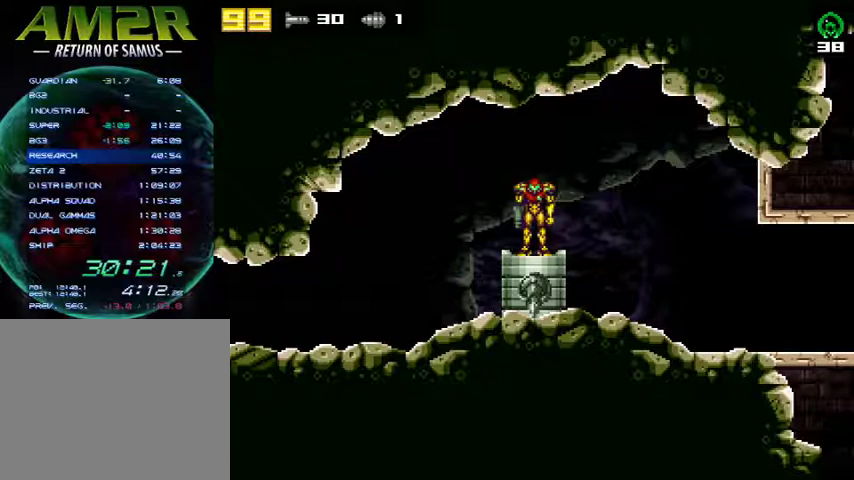
Gameplay with a controller (PlayStation layout); each line is a JSON object with the inputs held at the frame after it. "events" lists button and stick changes between this image and that frame as [ms after this image, input, new state], when the widget could be followed in between. Not read: R1 left_stick.
{"buttons": [], "right_stick": "center", "events": []}
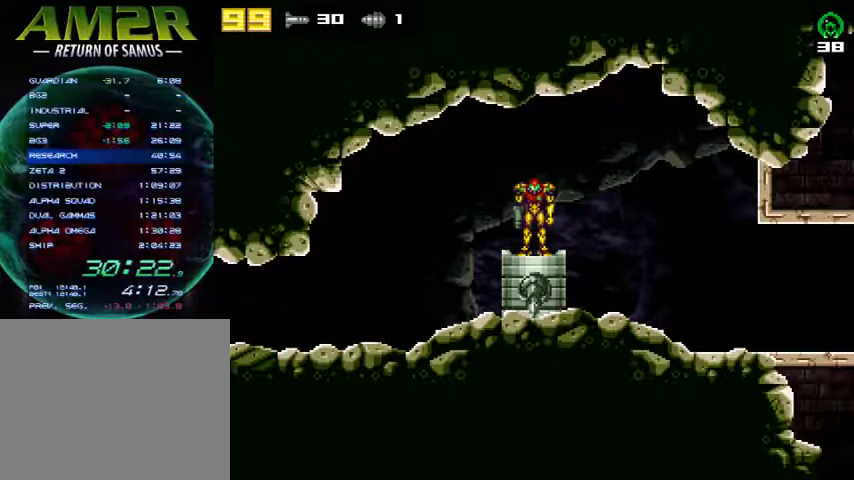
{"buttons": [], "right_stick": "center", "events": []}
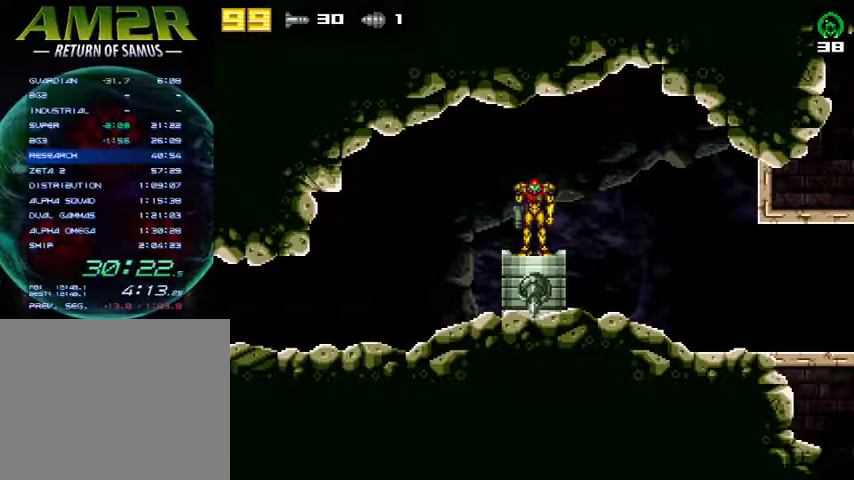
{"buttons": [], "right_stick": "center", "events": []}
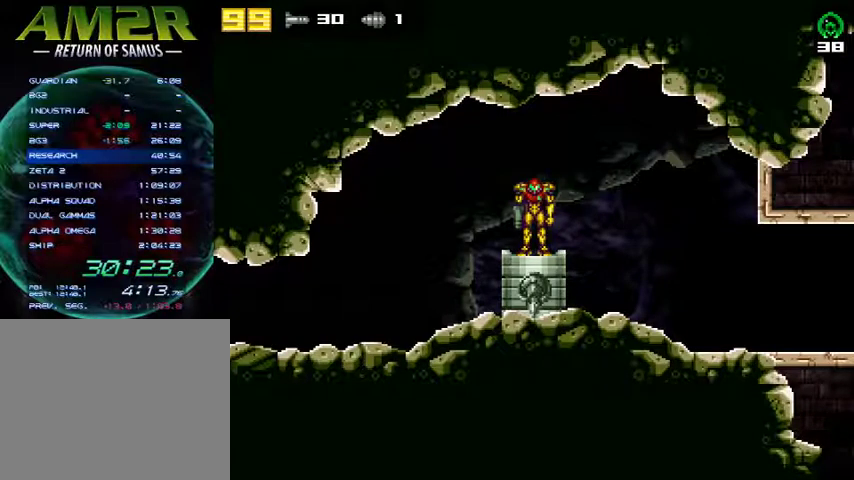
{"buttons": ["DPAD_RIGHT"], "right_stick": "center", "events": [[333, "DPAD_RIGHT", "down"]]}
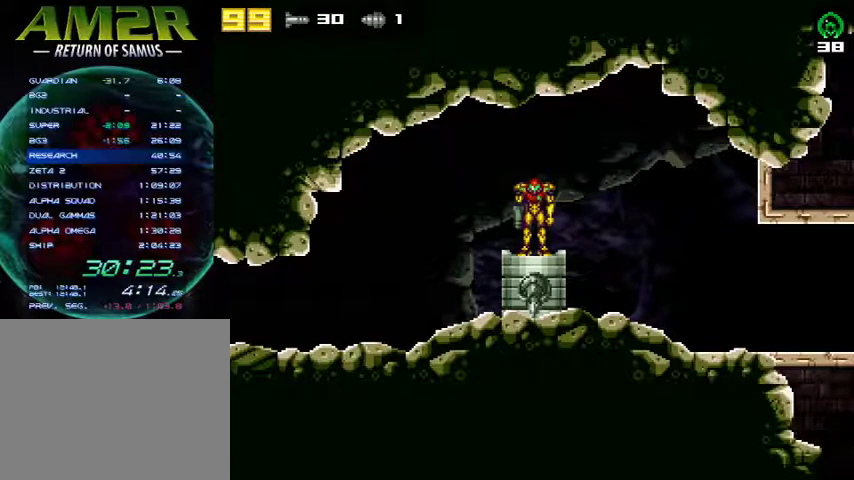
{"buttons": ["DPAD_RIGHT"], "right_stick": "center", "events": []}
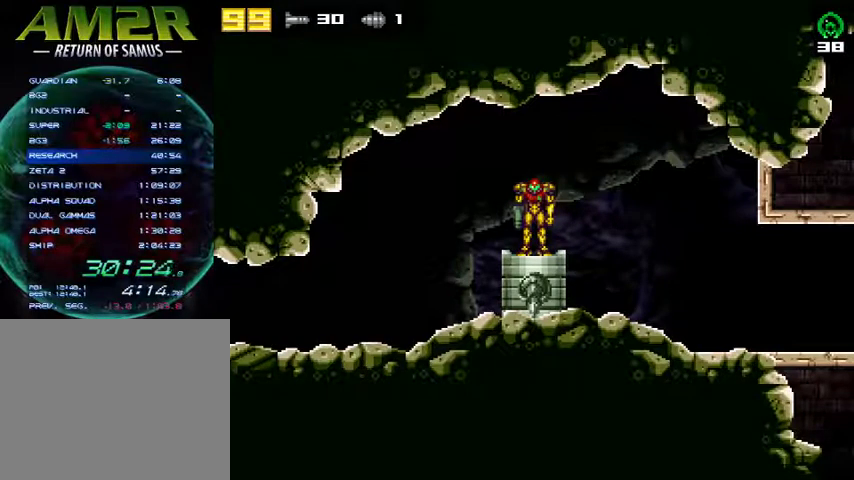
{"buttons": ["DPAD_RIGHT"], "right_stick": "center", "events": []}
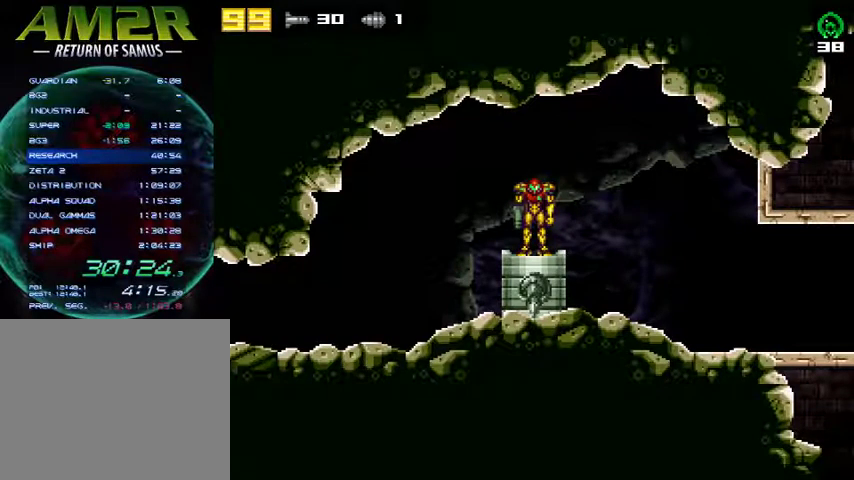
{"buttons": ["DPAD_RIGHT"], "right_stick": "center", "events": []}
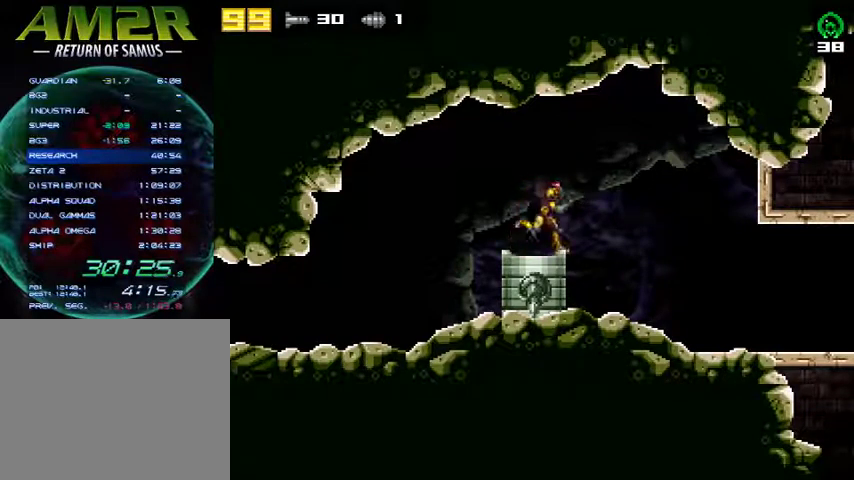
{"buttons": ["TRIANGLE", "DPAD_RIGHT"], "right_stick": "center", "events": [[33, "R2", "down"], [200, "R2", "up"], [333, "TRIANGLE", "down"], [433, "TRIANGLE", "up"], [467, "TRIANGLE", "down"]]}
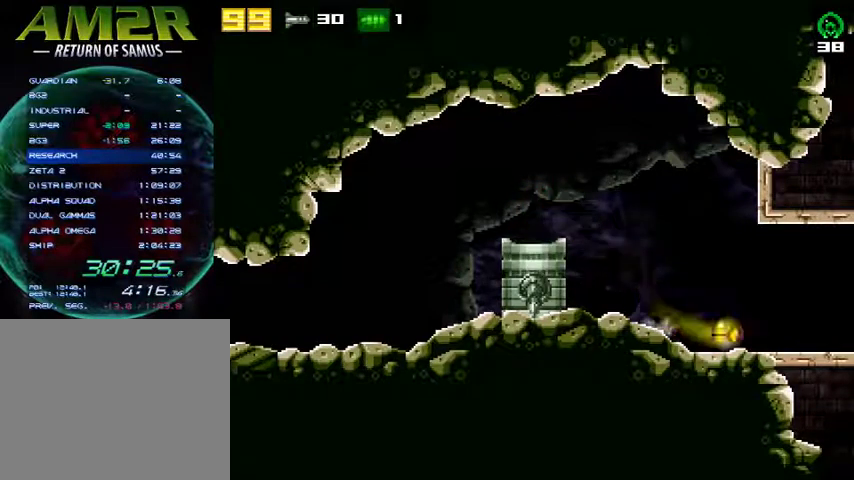
{"buttons": ["DPAD_RIGHT"], "right_stick": "center", "events": [[100, "TRIANGLE", "up"]]}
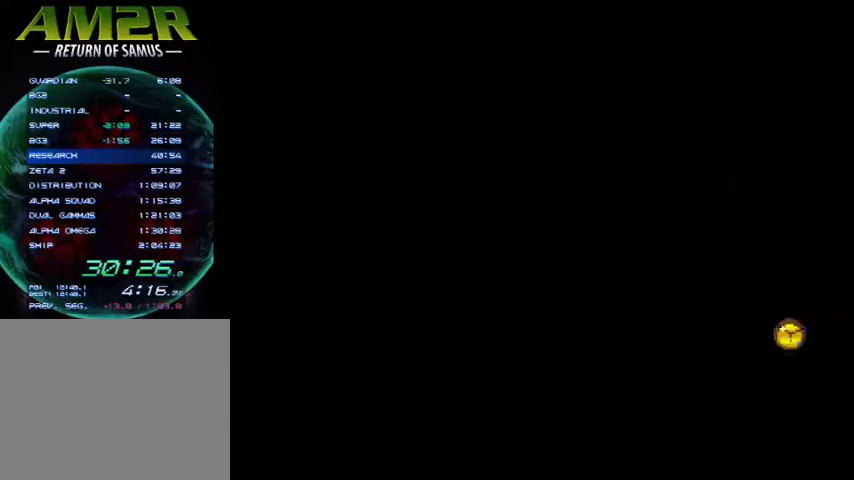
{"buttons": ["DPAD_RIGHT"], "right_stick": "center", "events": []}
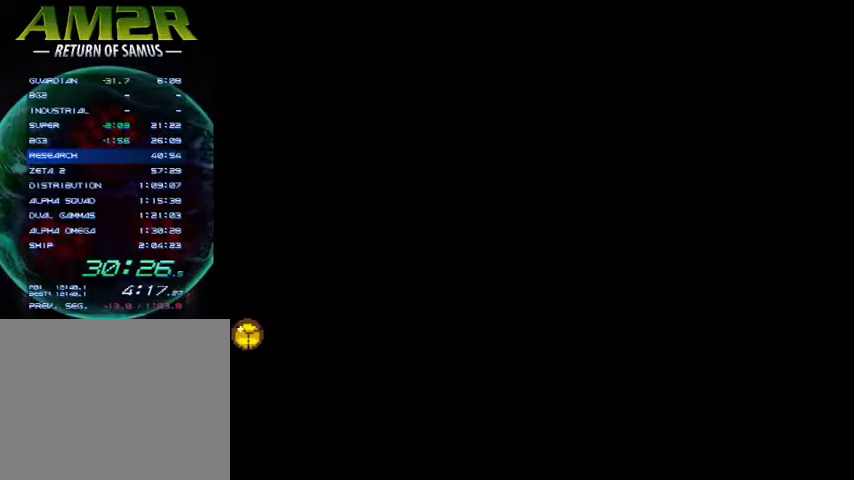
{"buttons": ["DPAD_RIGHT"], "right_stick": "center", "events": []}
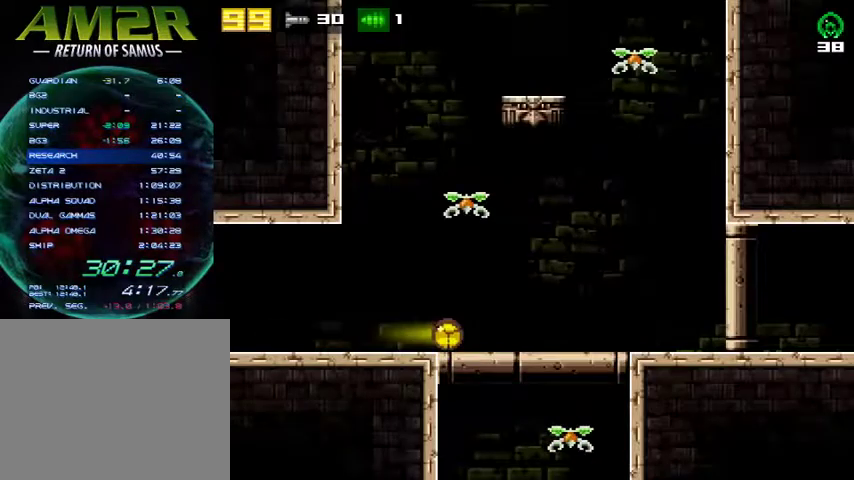
{"buttons": ["SQUARE", "DPAD_RIGHT"], "right_stick": "center", "events": [[133, "DPAD_RIGHT", "up"], [133, "R2", "down"], [300, "R2", "up"], [433, "DPAD_RIGHT", "down"], [433, "SQUARE", "down"]]}
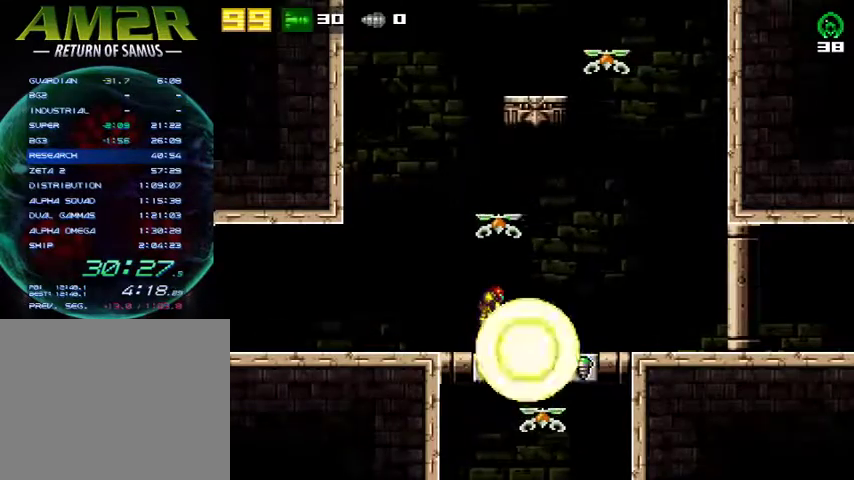
{"buttons": ["DPAD_LEFT"], "right_stick": "center", "events": [[67, "SQUARE", "up"], [233, "DPAD_RIGHT", "up"], [267, "DPAD_LEFT", "down"]]}
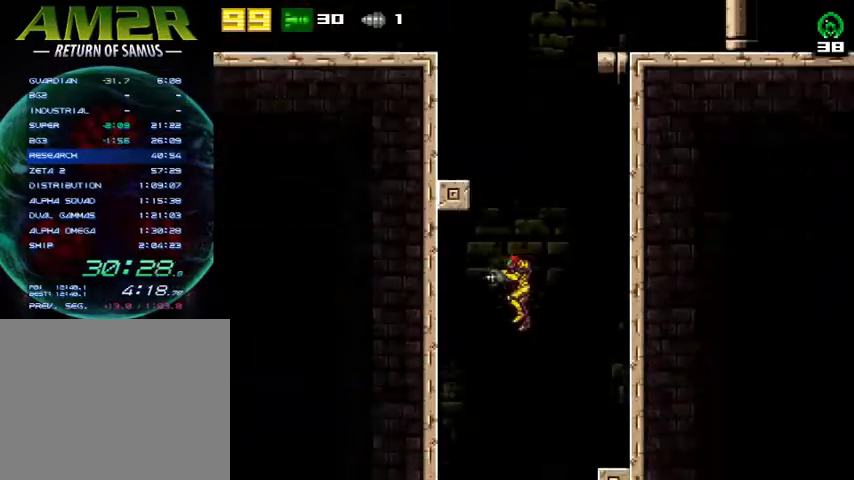
{"buttons": ["DPAD_RIGHT"], "right_stick": "center", "events": [[133, "DPAD_LEFT", "up"], [200, "DPAD_RIGHT", "down"]]}
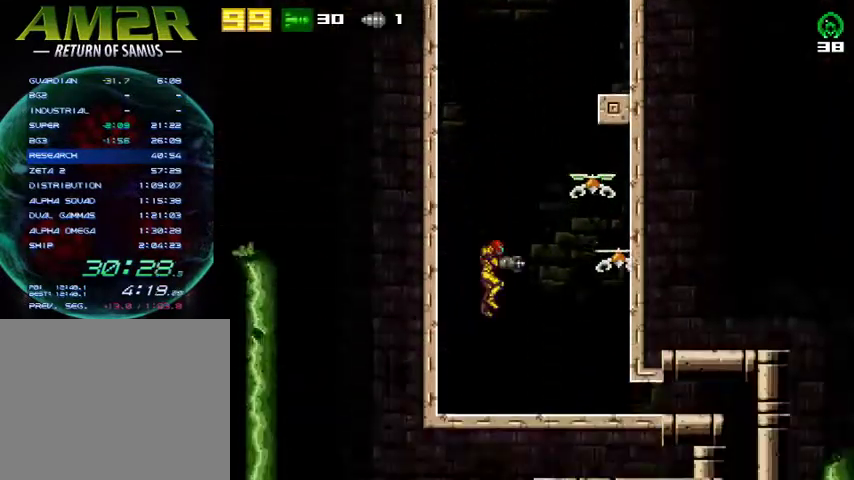
{"buttons": ["DPAD_RIGHT"], "right_stick": "center", "events": [[100, "R2", "down"], [333, "R2", "up"]]}
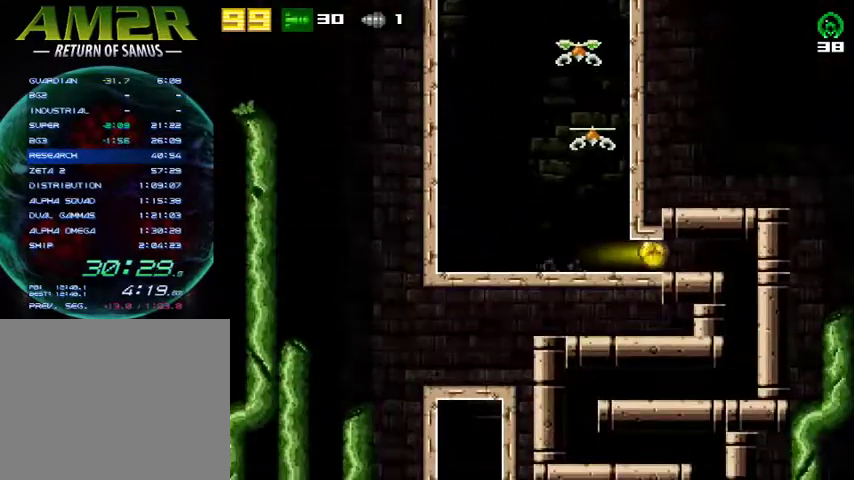
{"buttons": ["DPAD_LEFT"], "right_stick": "center", "events": [[300, "DPAD_RIGHT", "up"], [367, "DPAD_LEFT", "down"]]}
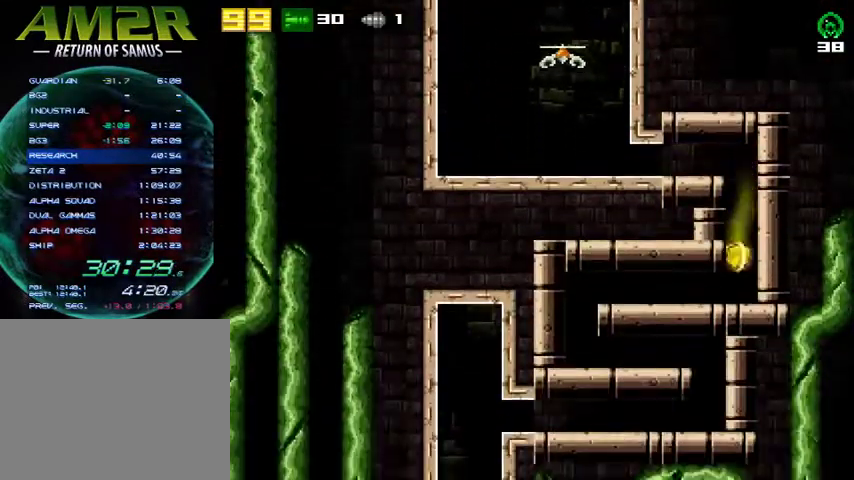
{"buttons": [], "right_stick": "center", "events": [[500, "DPAD_LEFT", "up"]]}
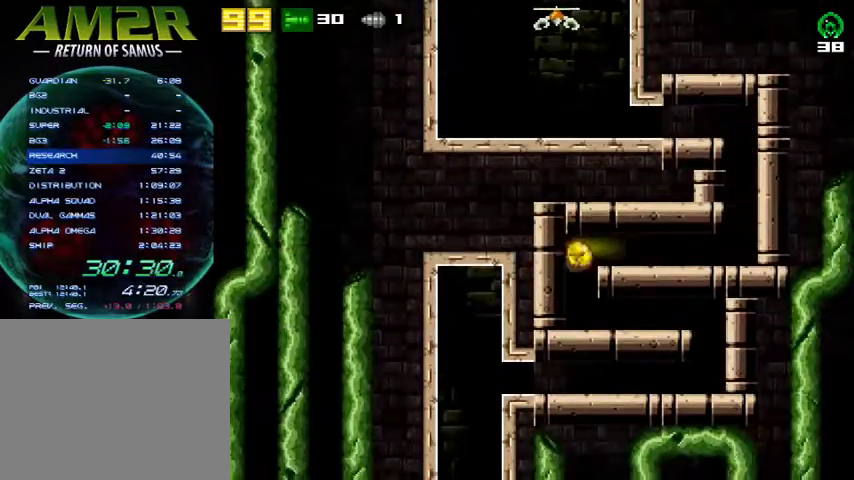
{"buttons": ["DPAD_RIGHT"], "right_stick": "center", "events": [[67, "DPAD_RIGHT", "down"]]}
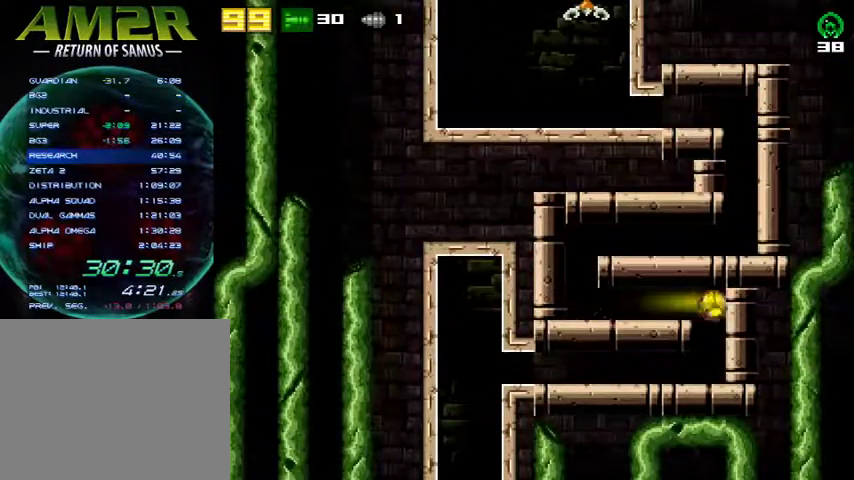
{"buttons": ["DPAD_LEFT"], "right_stick": "center", "events": [[133, "DPAD_RIGHT", "up"], [200, "DPAD_LEFT", "down"]]}
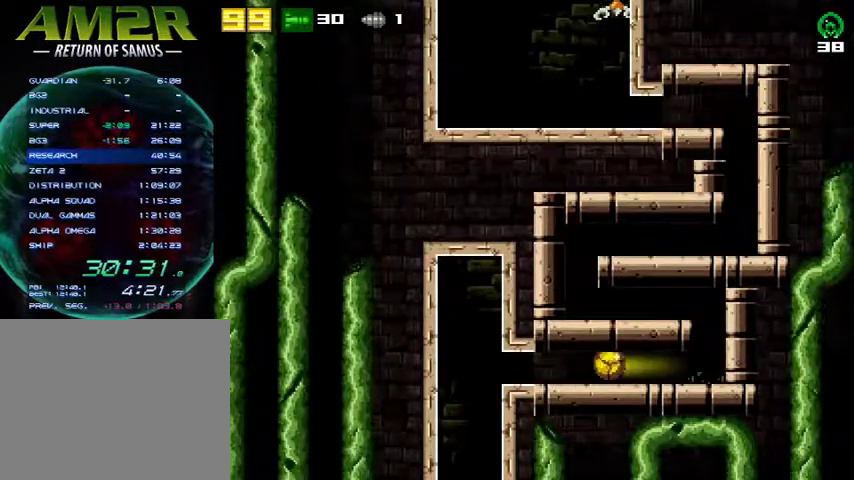
{"buttons": ["DPAD_RIGHT"], "right_stick": "center", "events": [[267, "DPAD_LEFT", "up"], [367, "DPAD_RIGHT", "down"]]}
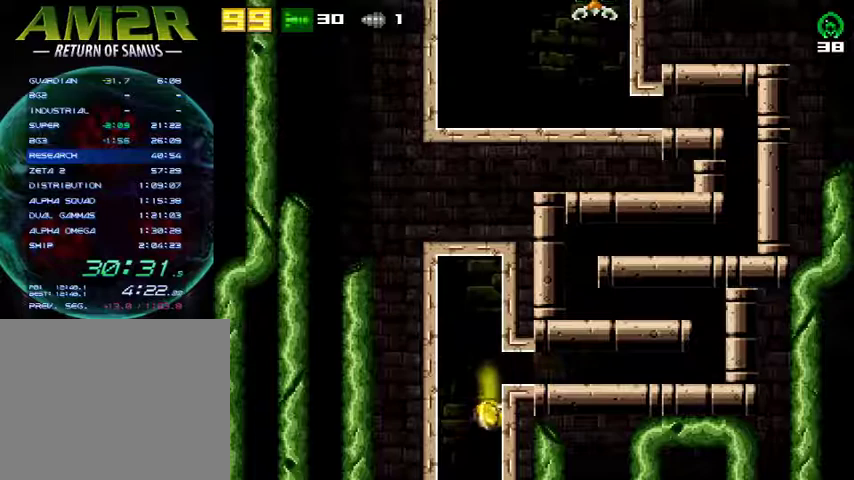
{"buttons": ["DPAD_RIGHT"], "right_stick": "center", "events": []}
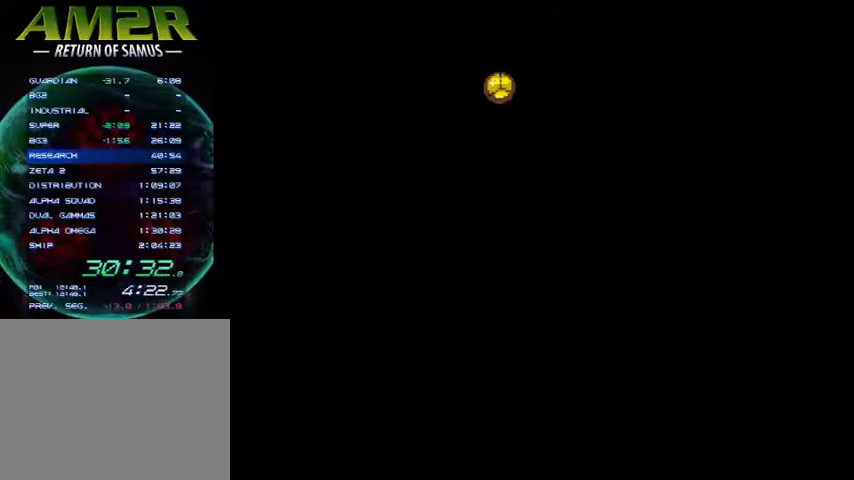
{"buttons": ["DPAD_RIGHT"], "right_stick": "center", "events": []}
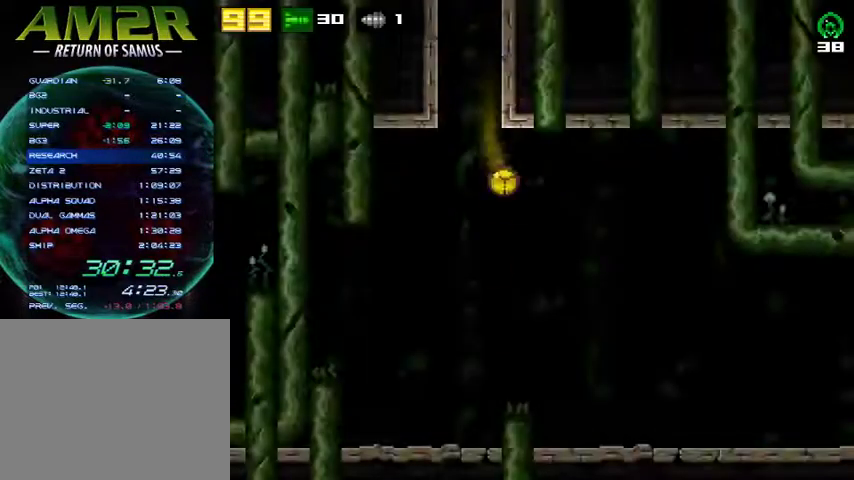
{"buttons": ["R2", "DPAD_RIGHT"], "right_stick": "center", "events": [[33, "R2", "down"], [267, "R2", "up"], [367, "SQUARE", "down"], [467, "R2", "down"], [500, "SQUARE", "up"]]}
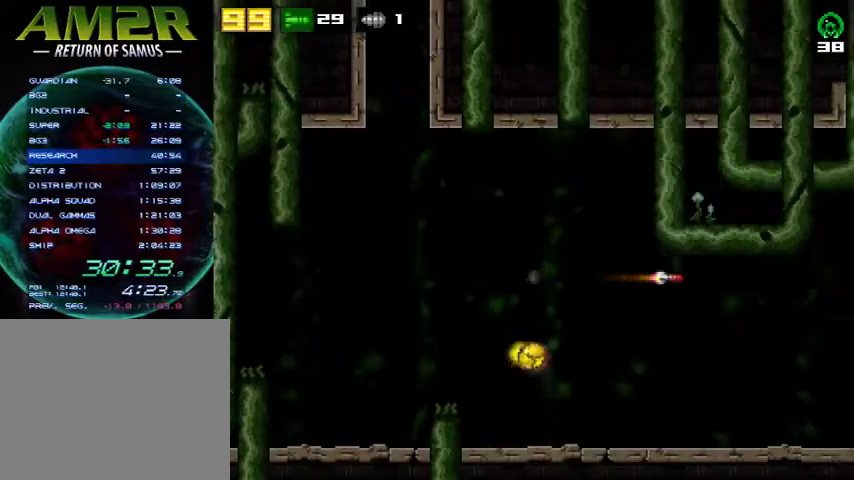
{"buttons": ["DPAD_RIGHT"], "right_stick": "center", "events": [[133, "R2", "up"]]}
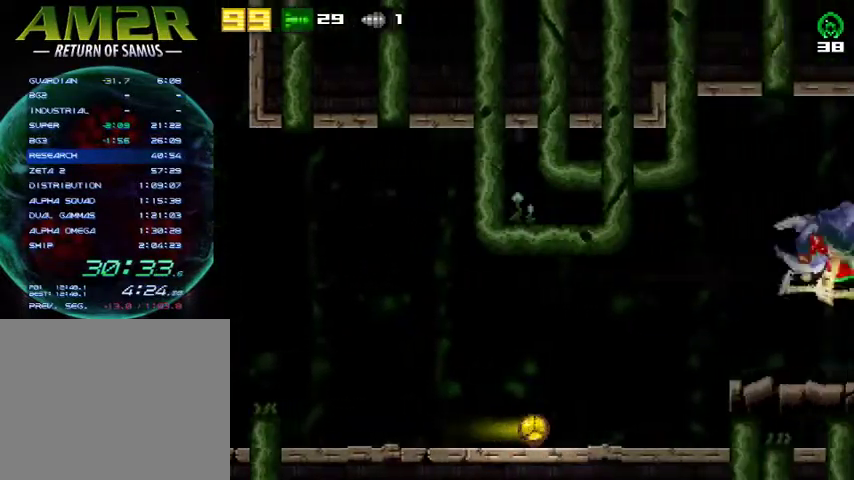
{"buttons": [], "right_stick": "center", "events": [[500, "DPAD_RIGHT", "up"]]}
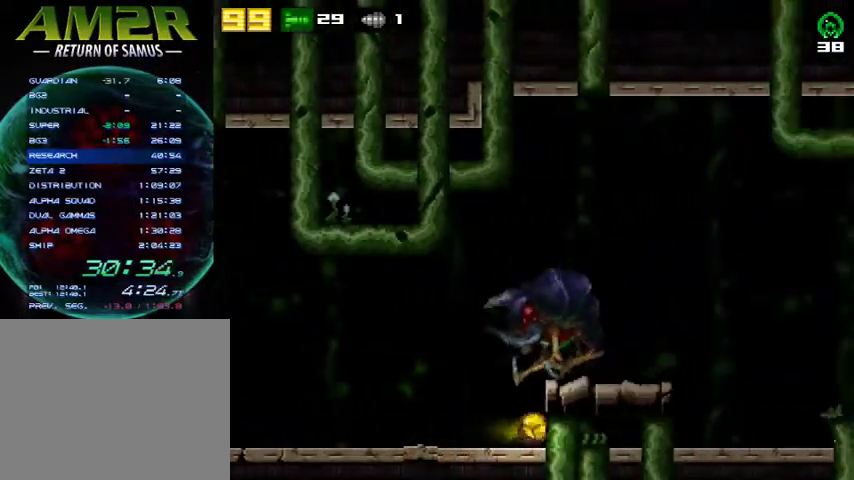
{"buttons": [], "right_stick": "center", "events": [[33, "R2", "down"], [67, "DPAD_LEFT", "down"], [133, "DPAD_LEFT", "up"], [167, "SQUARE", "down"], [233, "R2", "up"], [333, "SQUARE", "up"]]}
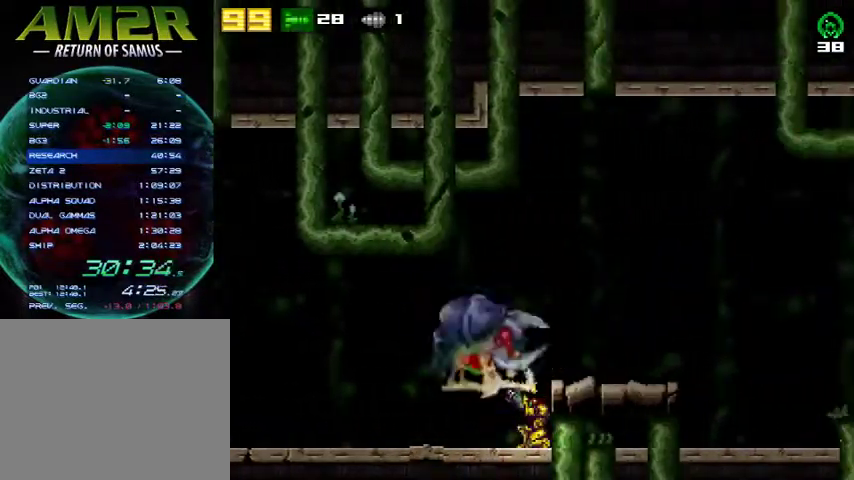
{"buttons": [], "right_stick": "center", "events": [[167, "SQUARE", "down"], [333, "SQUARE", "up"]]}
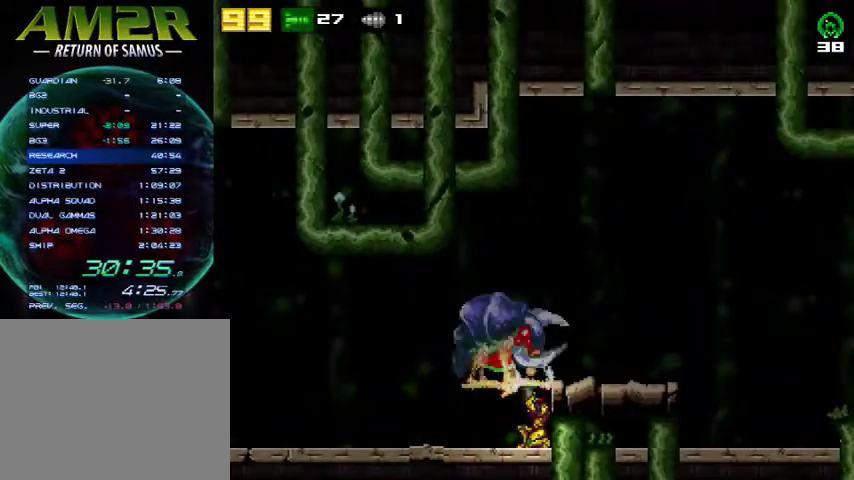
{"buttons": [], "right_stick": "center", "events": [[200, "SQUARE", "down"], [367, "SQUARE", "up"]]}
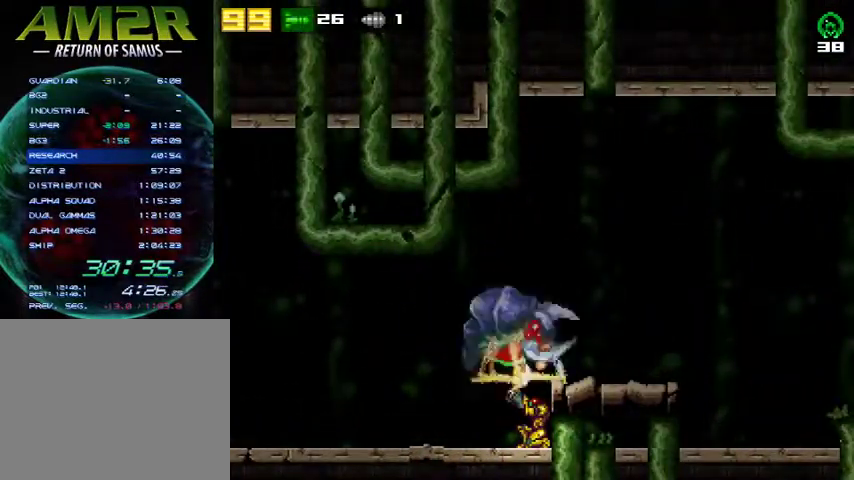
{"buttons": ["TRIANGLE"], "right_stick": "center", "events": [[200, "SQUARE", "down"], [400, "SQUARE", "up"], [467, "TRIANGLE", "down"]]}
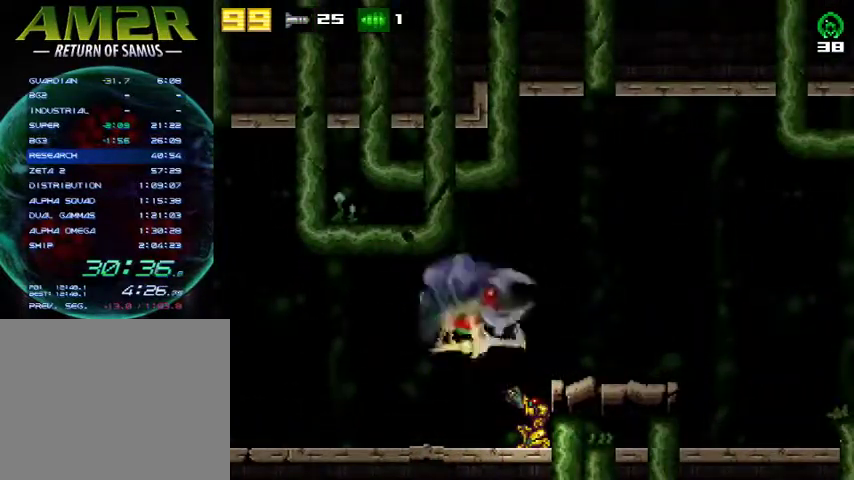
{"buttons": [], "right_stick": "center", "events": [[100, "TRIANGLE", "up"], [367, "SQUARE", "down"], [500, "SQUARE", "up"]]}